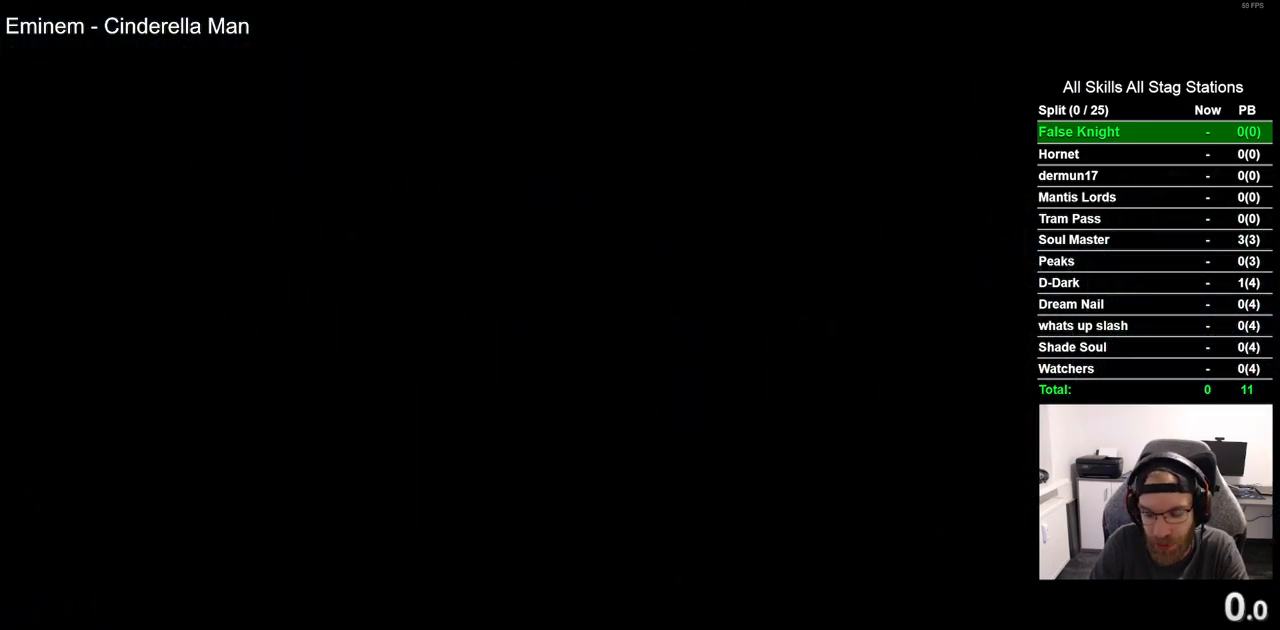
Gameplay with a controller (PlayStation layout); each line is a JSON object with the inputs held at the frame after it (dt_ms = milliseconds from this image to that frame). "events" lists button and stick changes between this image and that frame as [ms after this image, input, new state], when the widget could be followed in between. Not read: CROSS L1 R1.
{"dt_ms": 500, "buttons": ["DPAD_RIGHT"], "left_stick": "center", "right_stick": "center", "events": []}
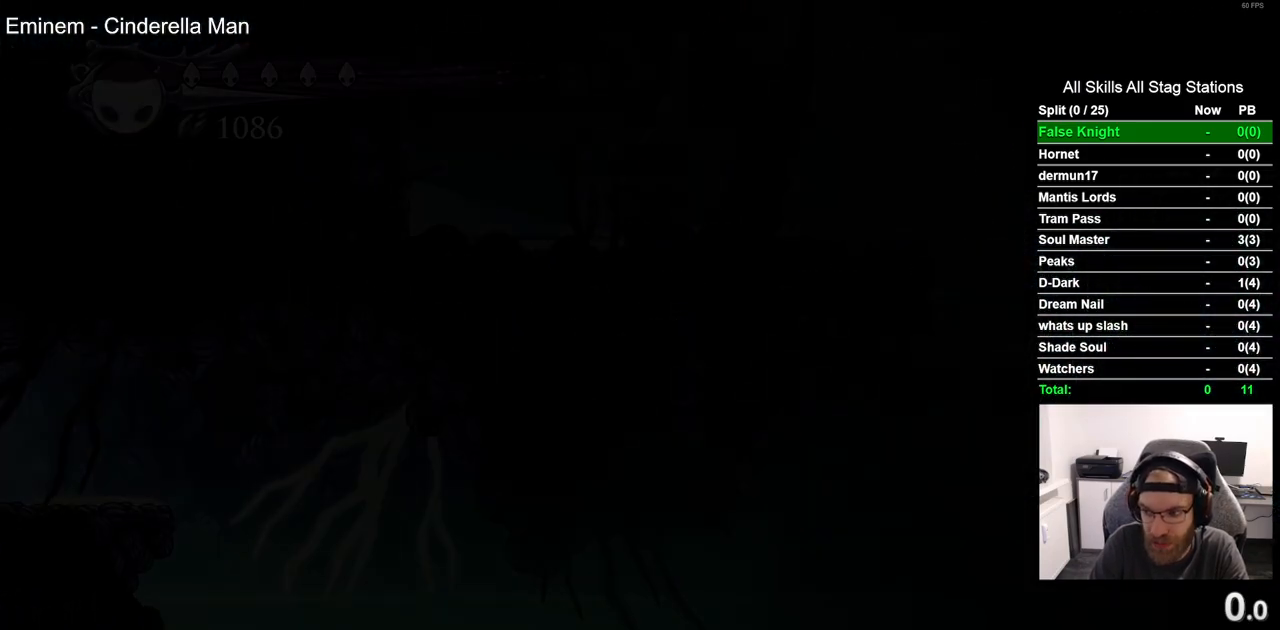
{"dt_ms": 500, "buttons": ["R2", "DPAD_RIGHT"], "left_stick": "center", "right_stick": "center", "events": [[433, "R2", "down"]]}
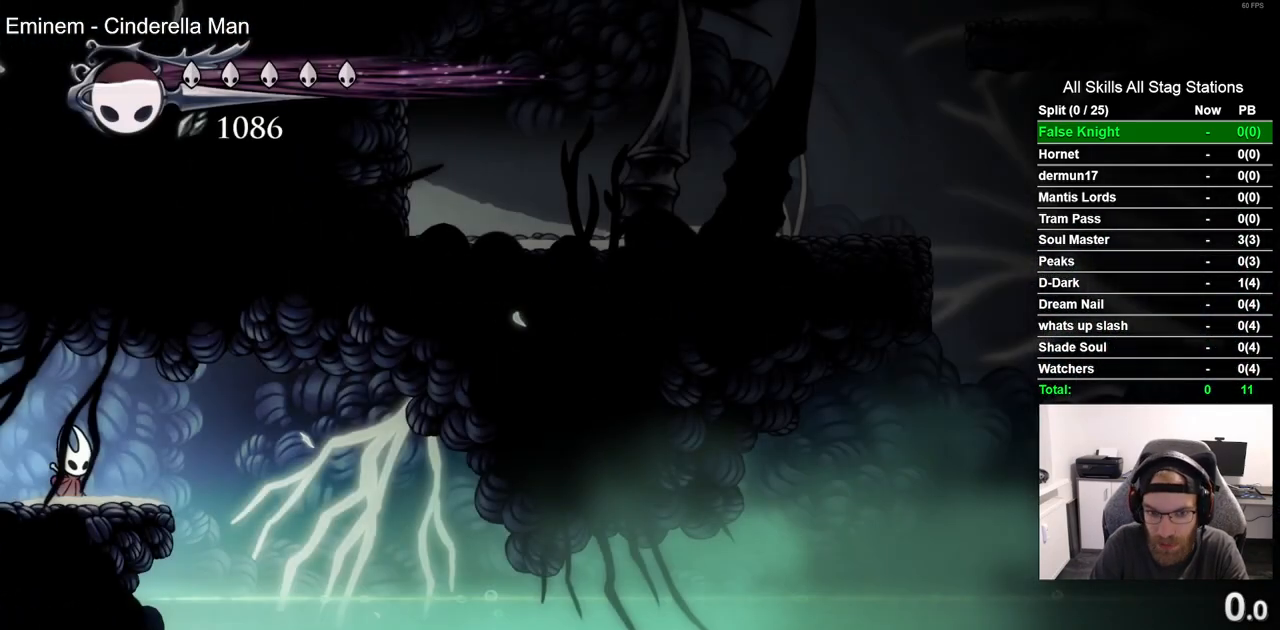
{"dt_ms": 500, "buttons": ["DPAD_RIGHT"], "left_stick": "center", "right_stick": "center", "events": [[150, "R2", "up"]]}
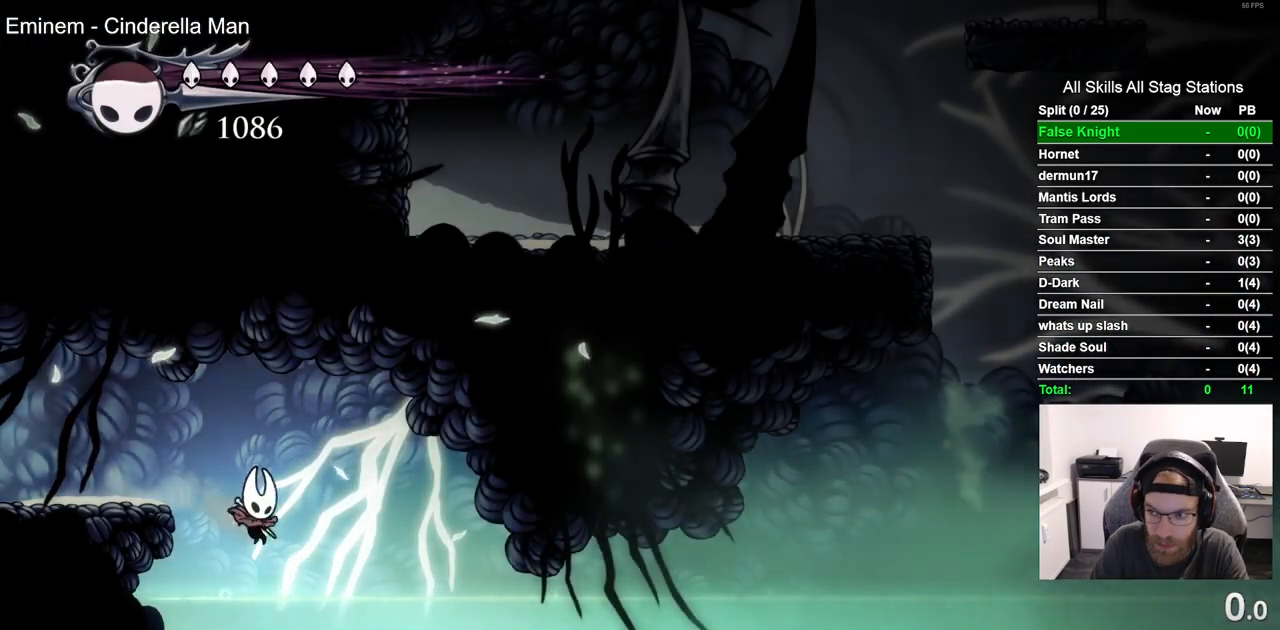
{"dt_ms": 500, "buttons": ["DPAD_RIGHT"], "left_stick": "center", "right_stick": "center", "events": [[17, "R2", "down"], [200, "R2", "up"]]}
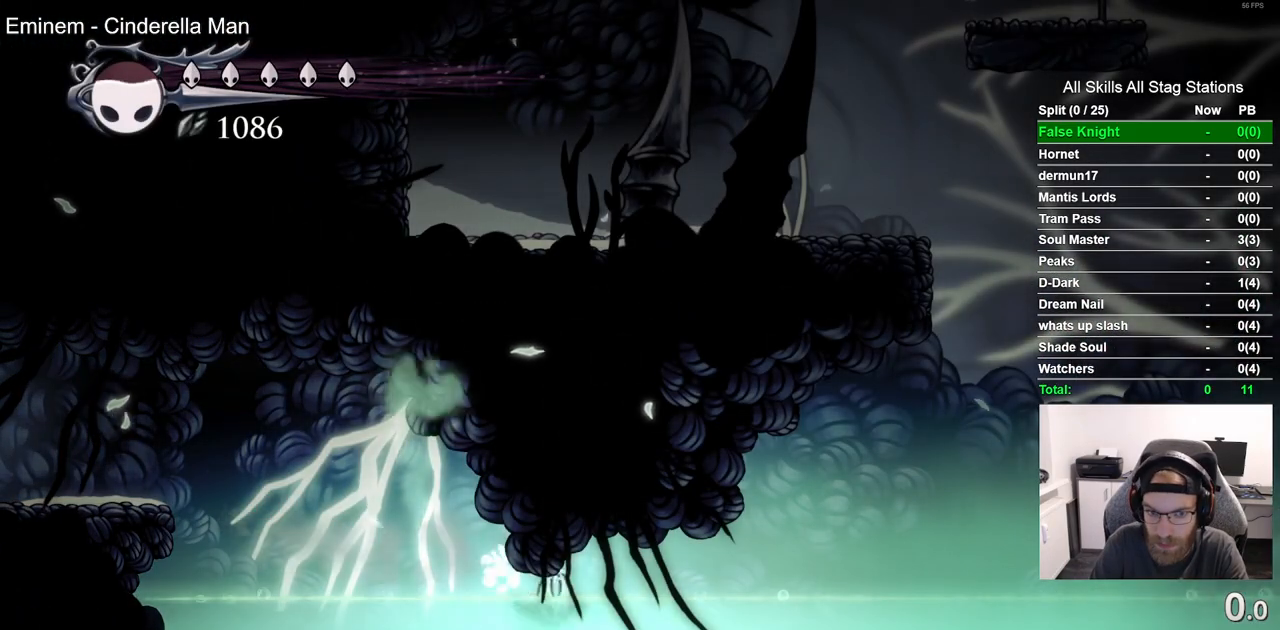
{"dt_ms": 500, "buttons": ["DPAD_RIGHT"], "left_stick": "center", "right_stick": "center", "events": []}
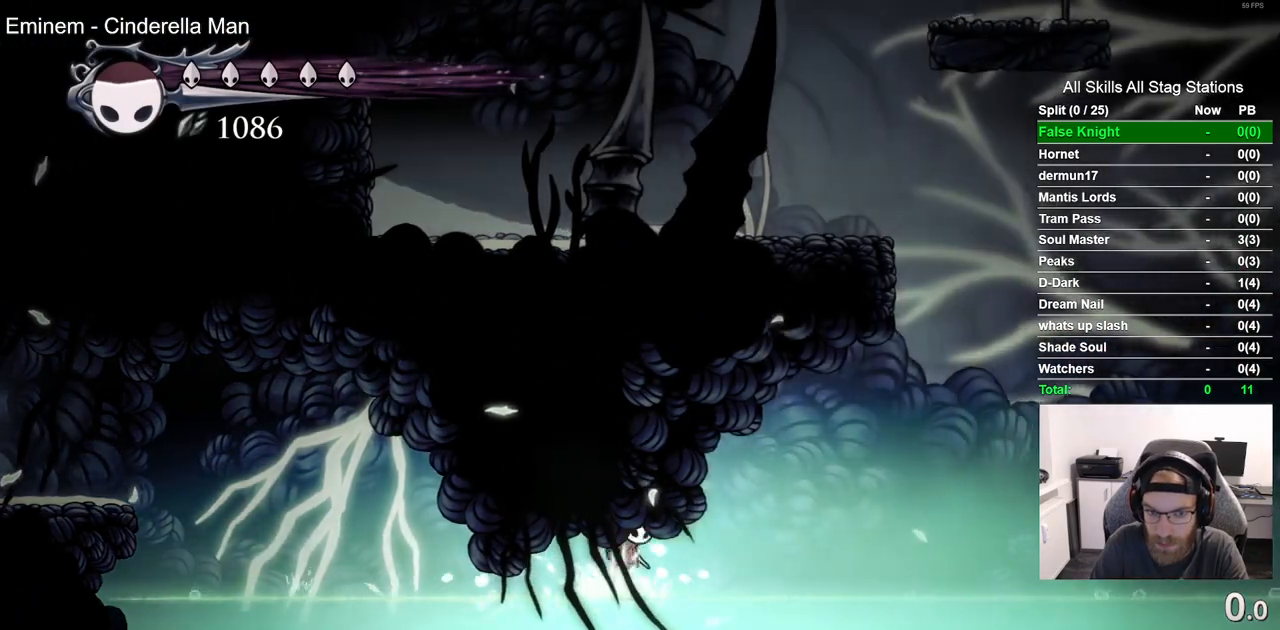
{"dt_ms": 500, "buttons": ["DPAD_RIGHT"], "left_stick": "center", "right_stick": "center", "events": []}
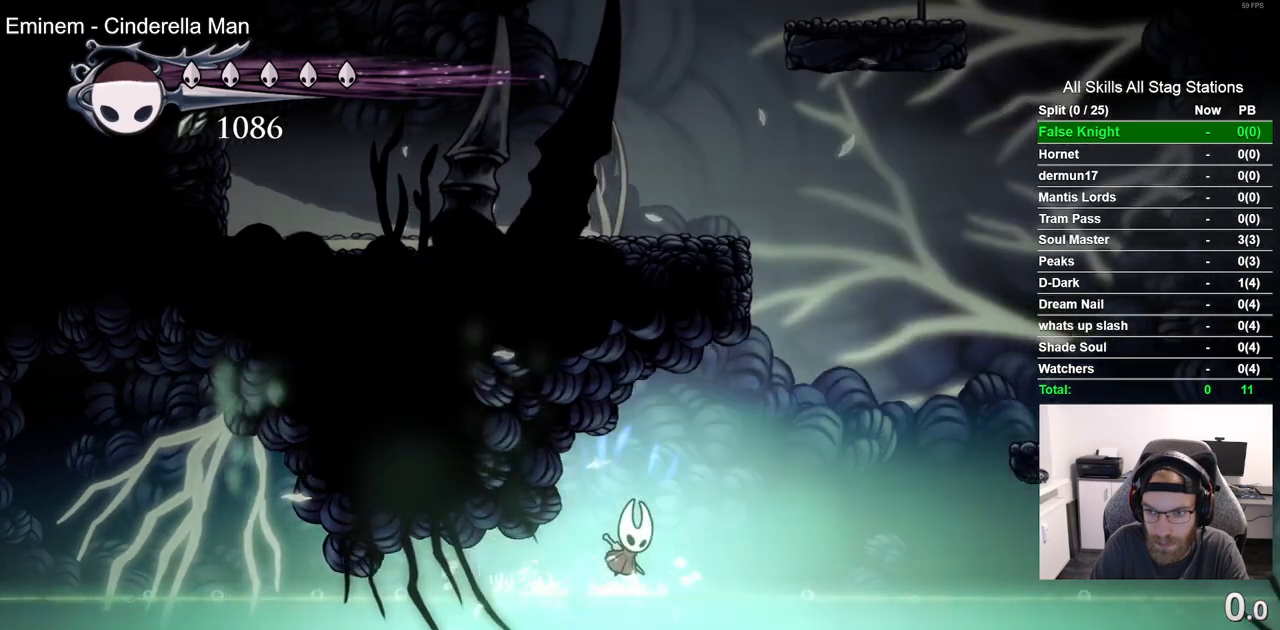
{"dt_ms": 500, "buttons": ["DPAD_RIGHT"], "left_stick": "center", "right_stick": "center", "events": [[217, "R2", "down"], [400, "R2", "up"]]}
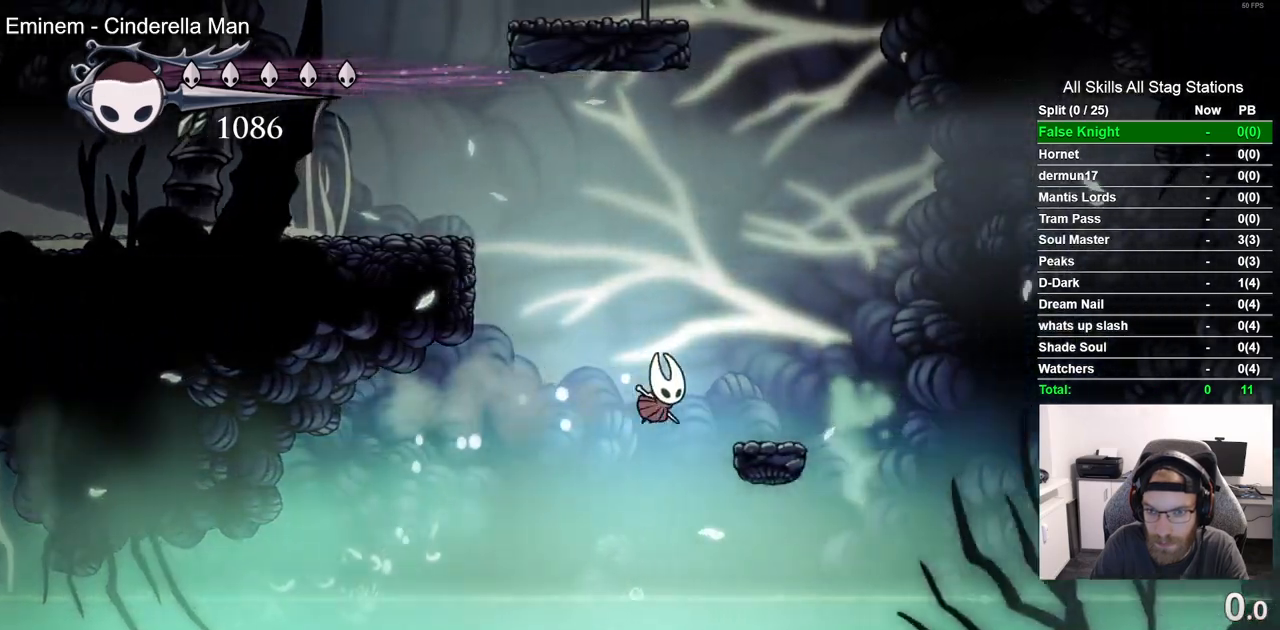
{"dt_ms": 500, "buttons": ["DPAD_RIGHT"], "left_stick": "center", "right_stick": "center", "events": []}
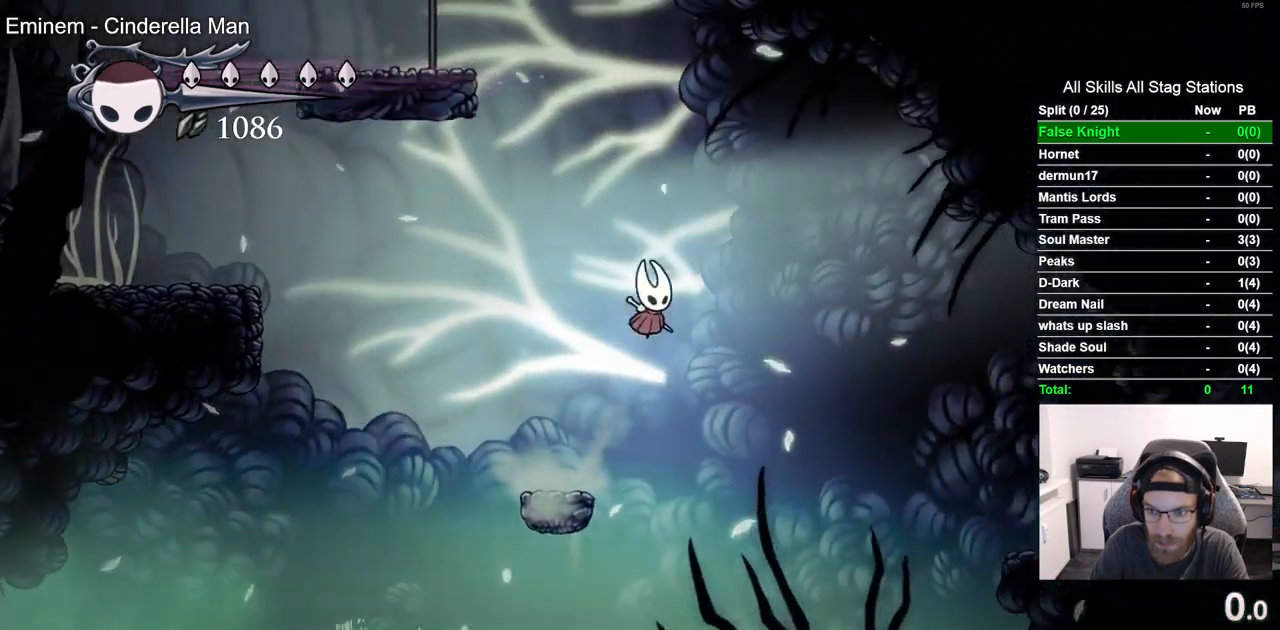
{"dt_ms": 500, "buttons": ["DPAD_RIGHT"], "left_stick": "center", "right_stick": "center", "events": [[17, "R2", "down"], [250, "R2", "up"]]}
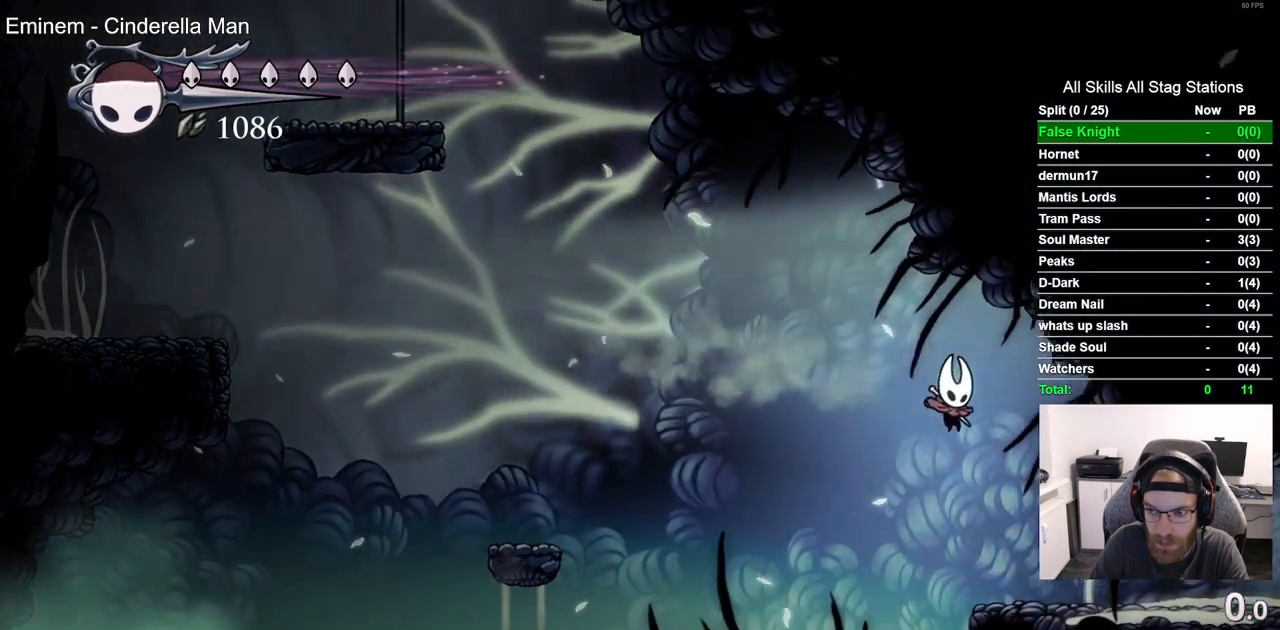
{"dt_ms": 500, "buttons": ["L2", "DPAD_RIGHT"], "left_stick": "center", "right_stick": "center", "events": [[317, "L2", "down"]]}
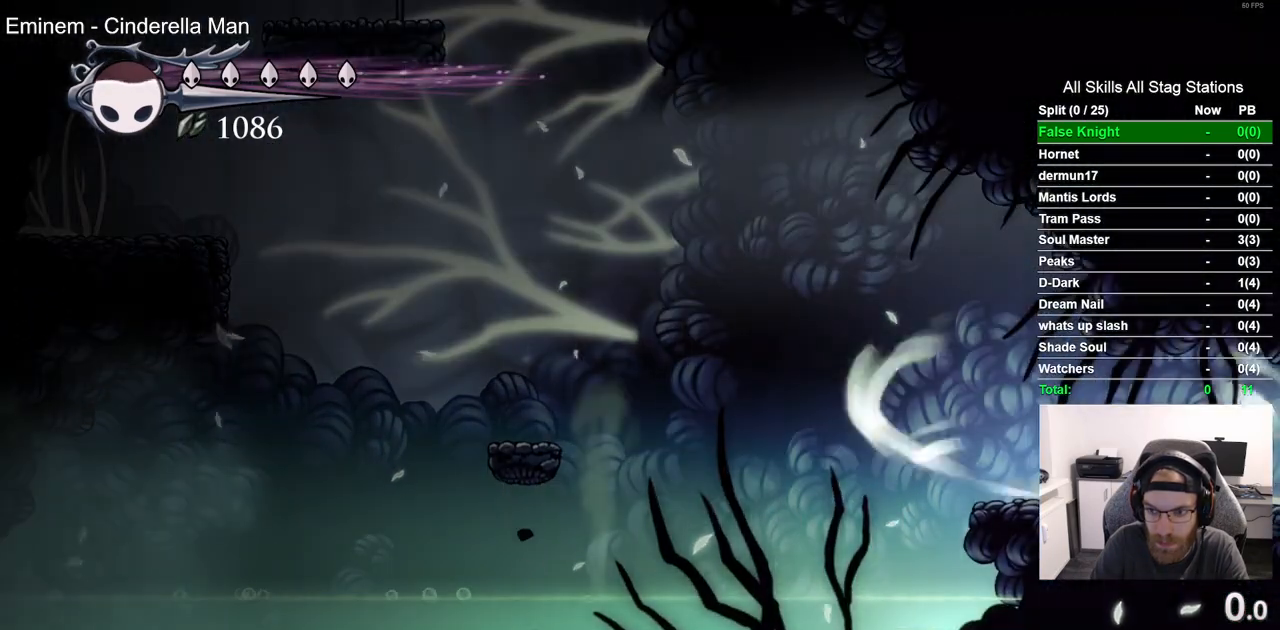
{"dt_ms": 1000, "buttons": ["DPAD_RIGHT"], "left_stick": "center", "right_stick": "center"}
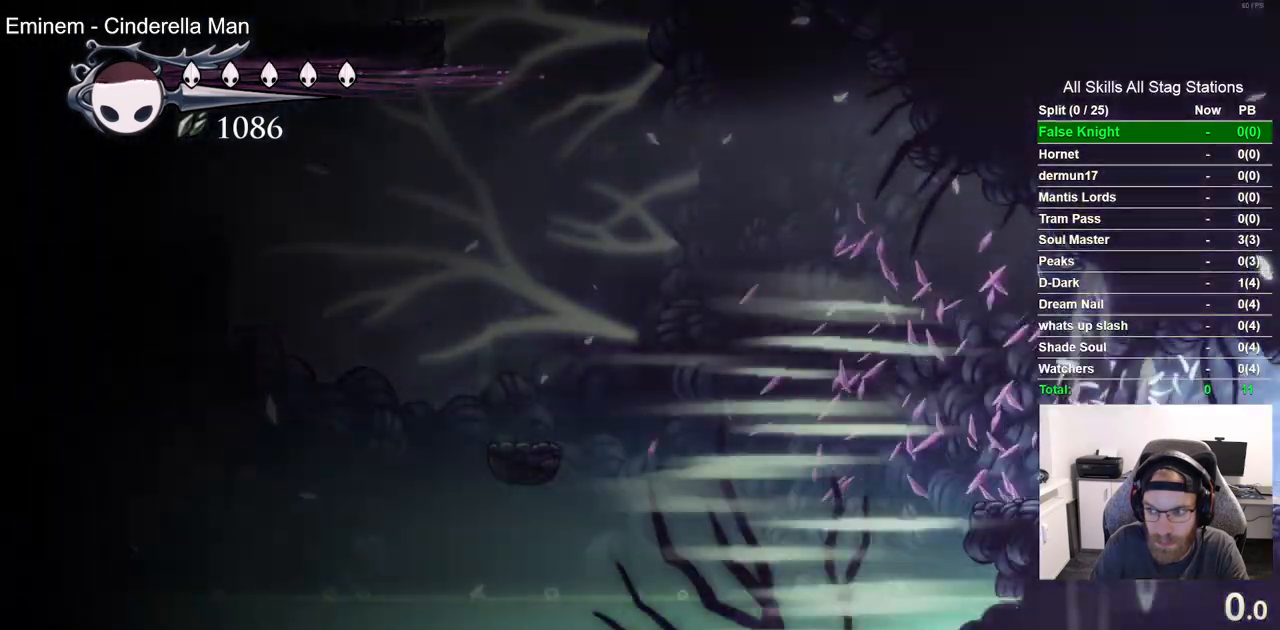
{"dt_ms": 500, "buttons": ["DPAD_RIGHT"], "left_stick": "center", "right_stick": "center", "events": []}
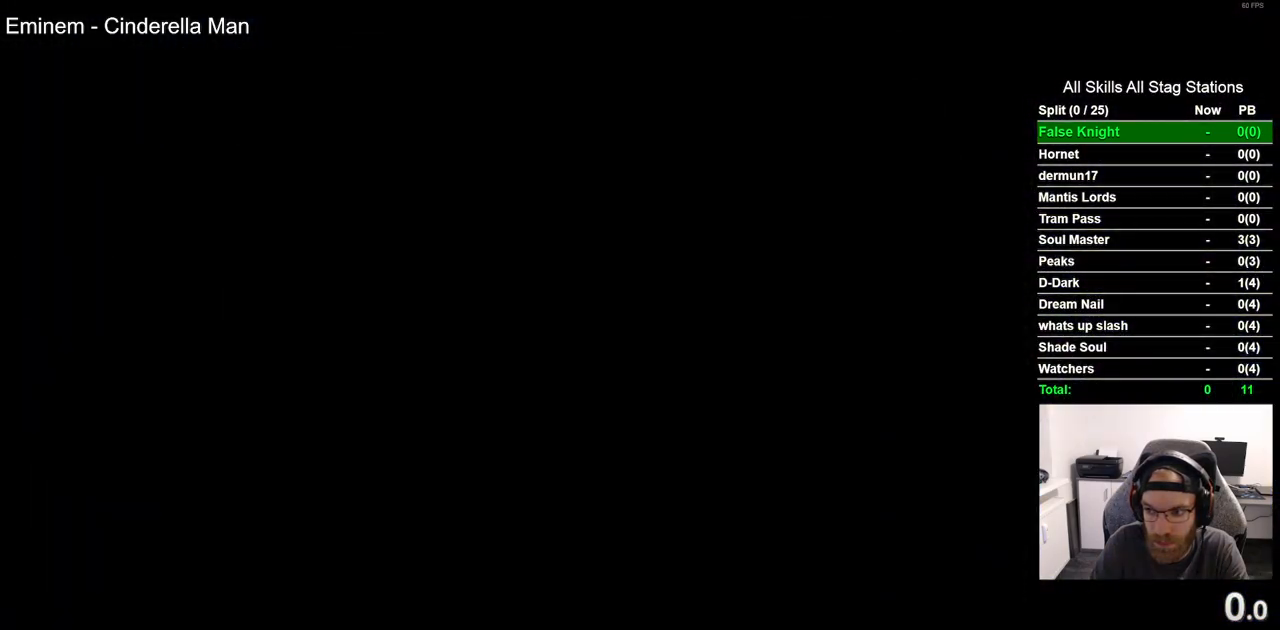
{"dt_ms": 500, "buttons": ["DPAD_RIGHT"], "left_stick": "center", "right_stick": "center", "events": []}
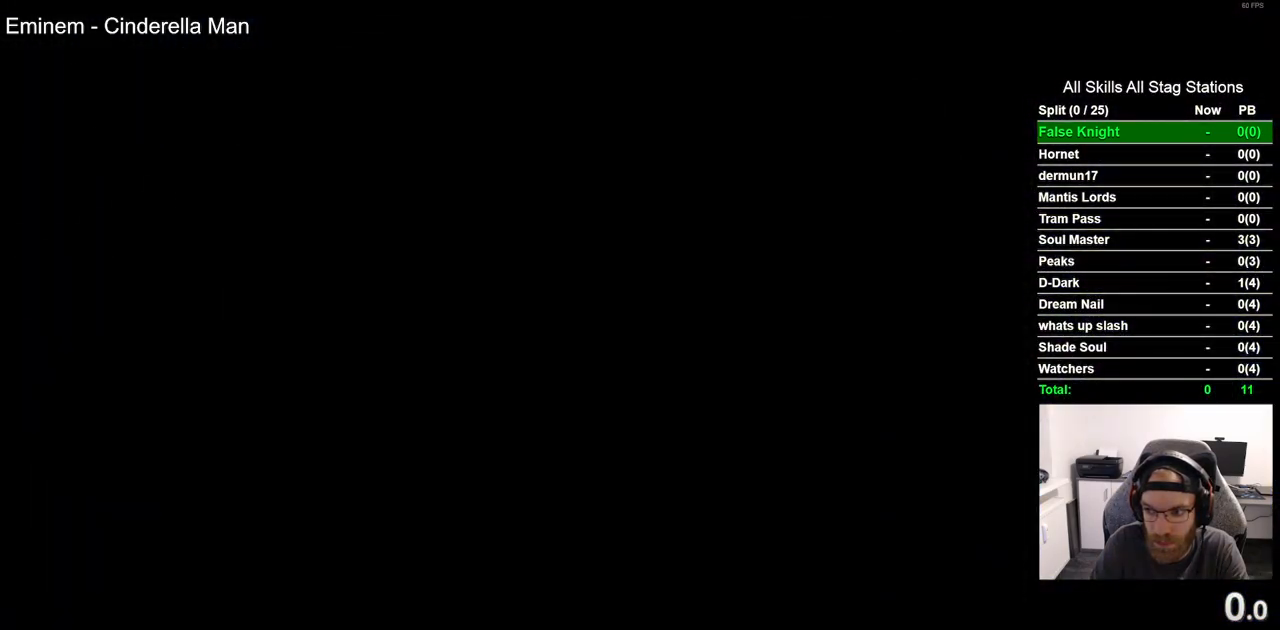
{"dt_ms": 500, "buttons": ["DPAD_RIGHT"], "left_stick": "center", "right_stick": "center", "events": []}
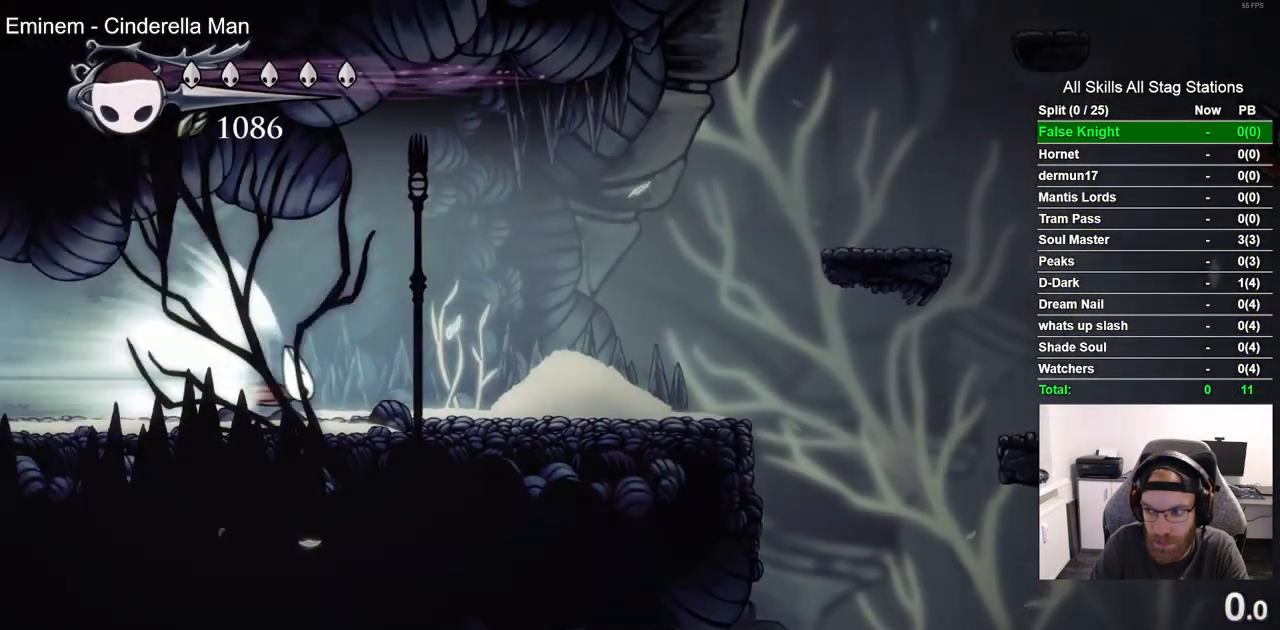
{"dt_ms": 500, "buttons": ["DPAD_RIGHT"], "left_stick": "center", "right_stick": "center", "events": []}
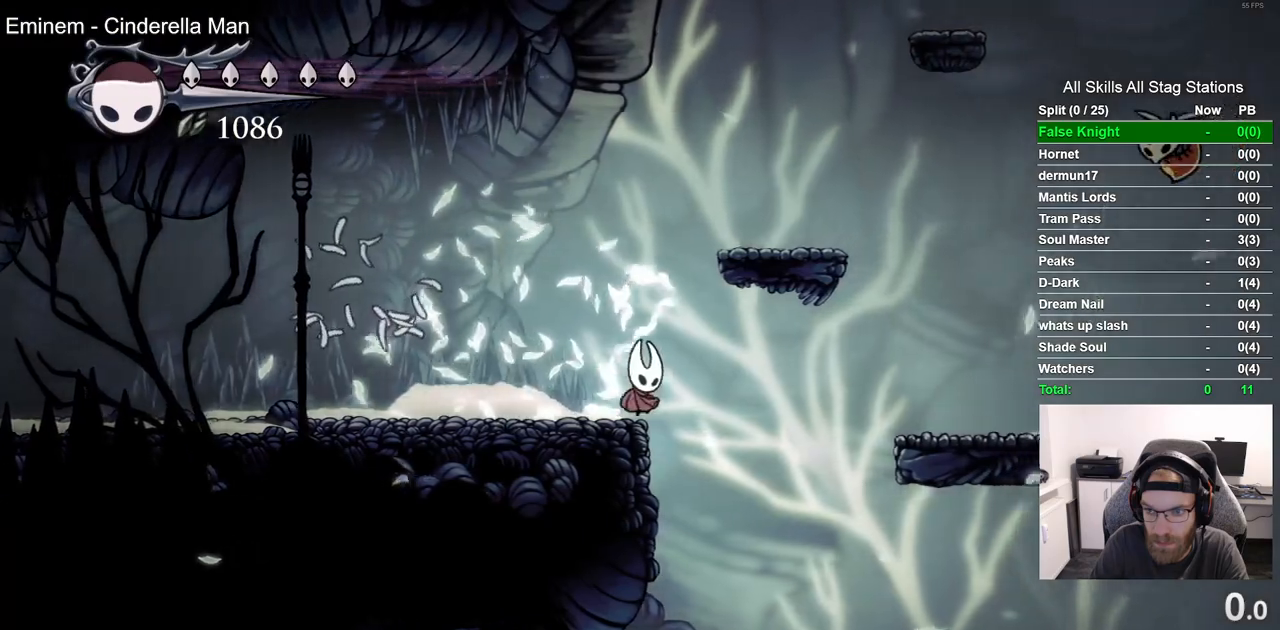
{"dt_ms": 500, "buttons": ["DPAD_RIGHT"], "left_stick": "center", "right_stick": "center", "events": [[200, "R2", "down"], [433, "R2", "up"]]}
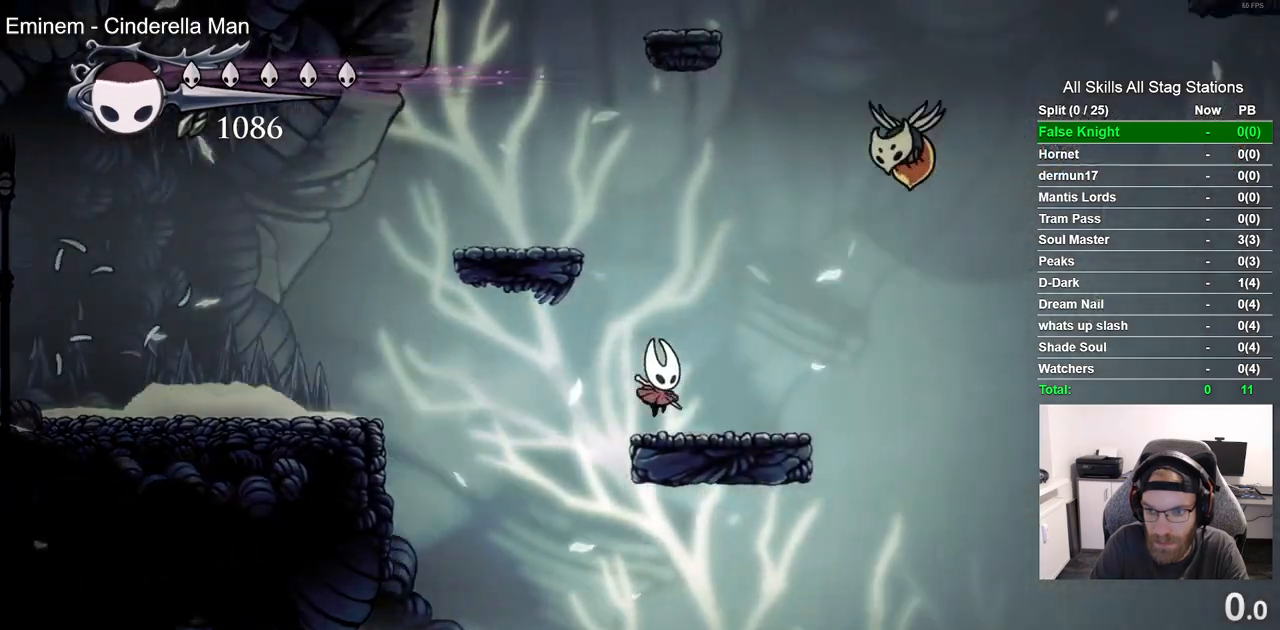
{"dt_ms": 500, "buttons": ["R2", "DPAD_RIGHT"], "left_stick": "center", "right_stick": "center", "events": [[350, "R2", "down"]]}
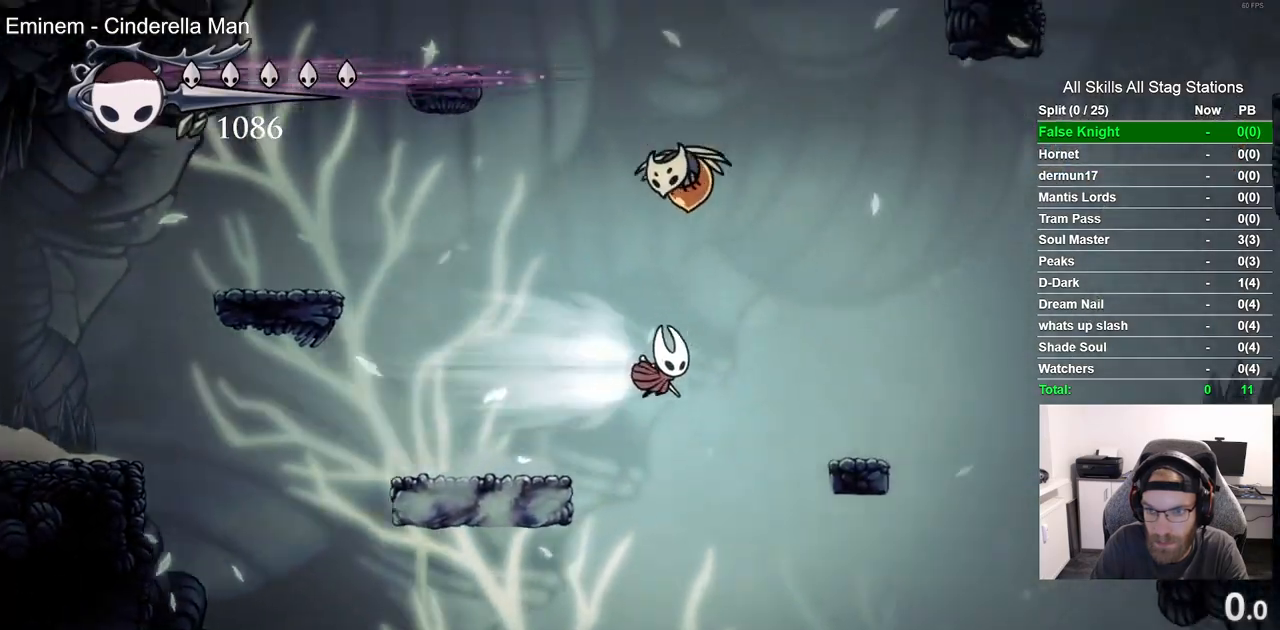
{"dt_ms": 500, "buttons": ["DPAD_RIGHT"], "left_stick": "center", "right_stick": "center", "events": [[50, "R2", "up"], [117, "DPAD_RIGHT", "up"], [267, "DPAD_RIGHT", "down"]]}
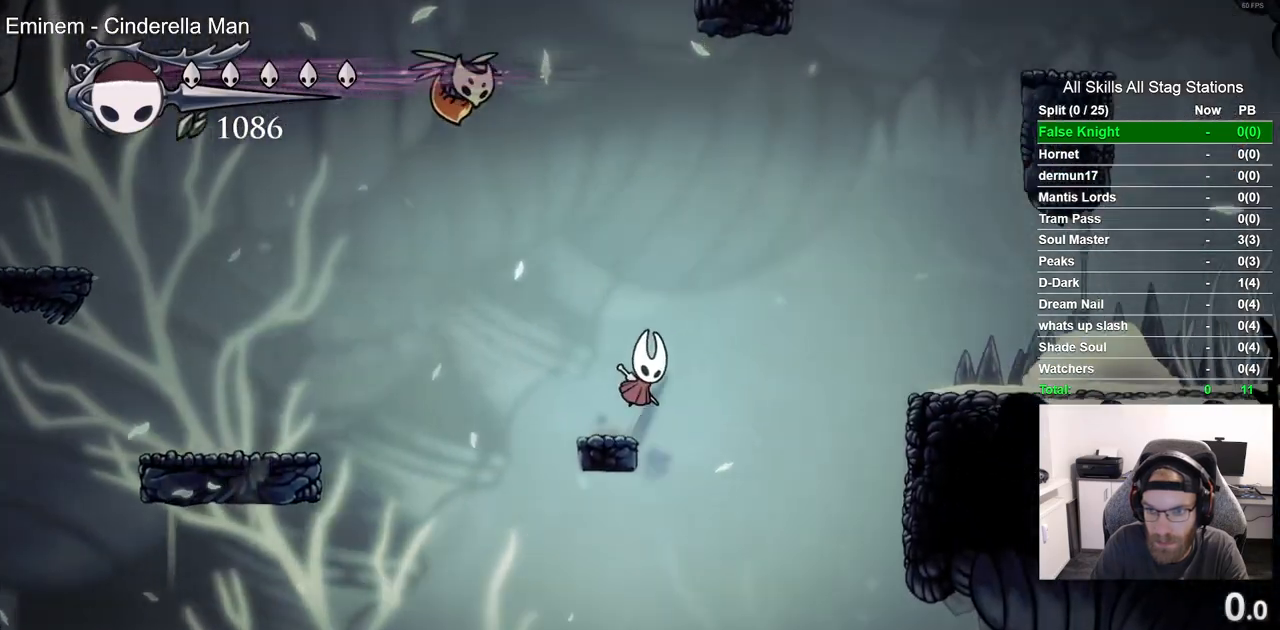
{"dt_ms": 500, "buttons": ["DPAD_RIGHT"], "left_stick": "center", "right_stick": "center", "events": [[50, "R2", "down"], [117, "DPAD_LEFT", "down"], [167, "DPAD_LEFT", "up"], [250, "R2", "up"]]}
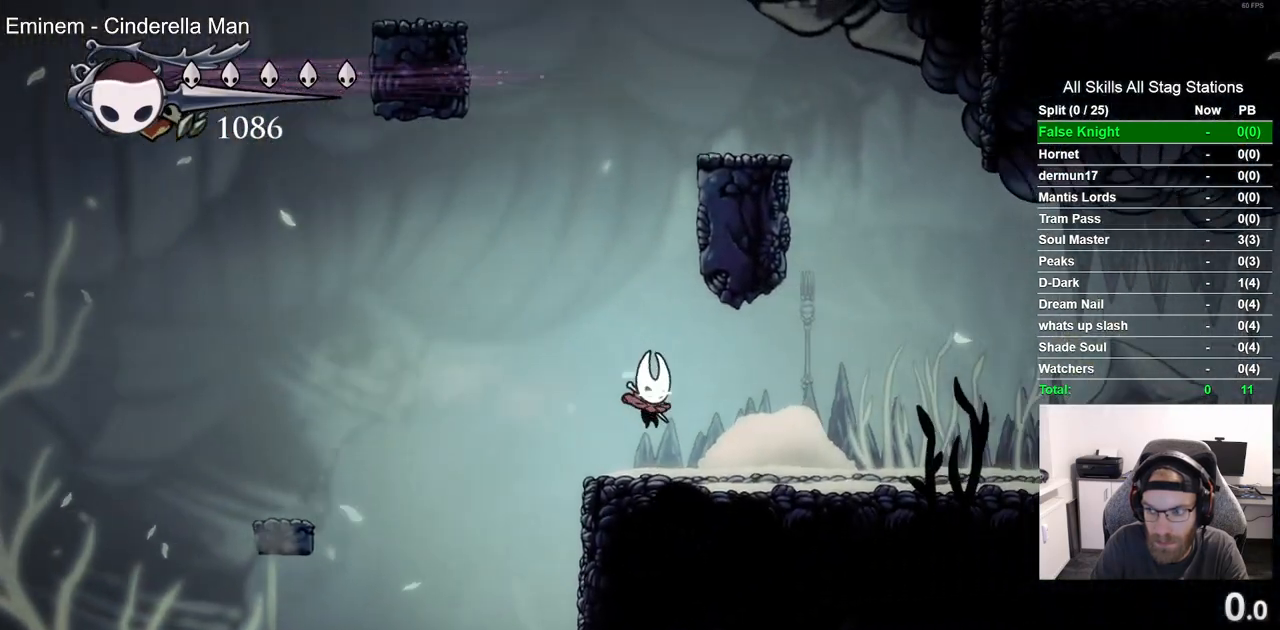
{"dt_ms": 500, "buttons": ["DPAD_RIGHT"], "left_stick": "center", "right_stick": "center", "events": [[200, "R2", "down"], [400, "R2", "up"]]}
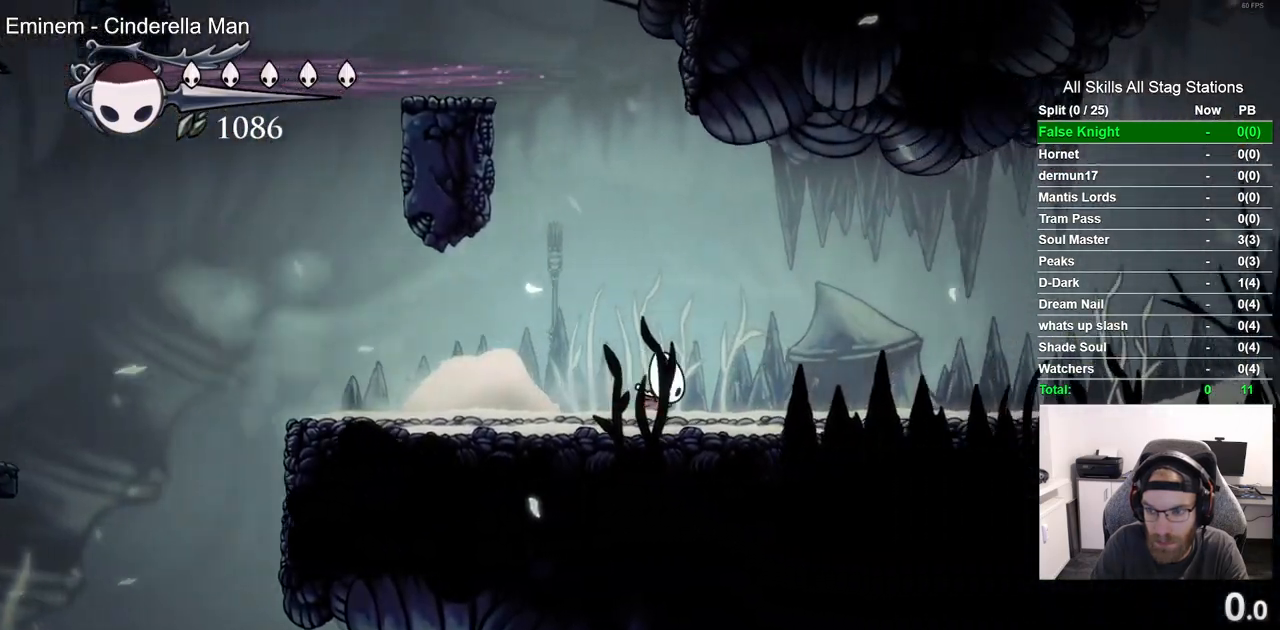
{"dt_ms": 500, "buttons": ["R2", "DPAD_RIGHT"], "left_stick": "center", "right_stick": "center", "events": [[283, "R2", "down"]]}
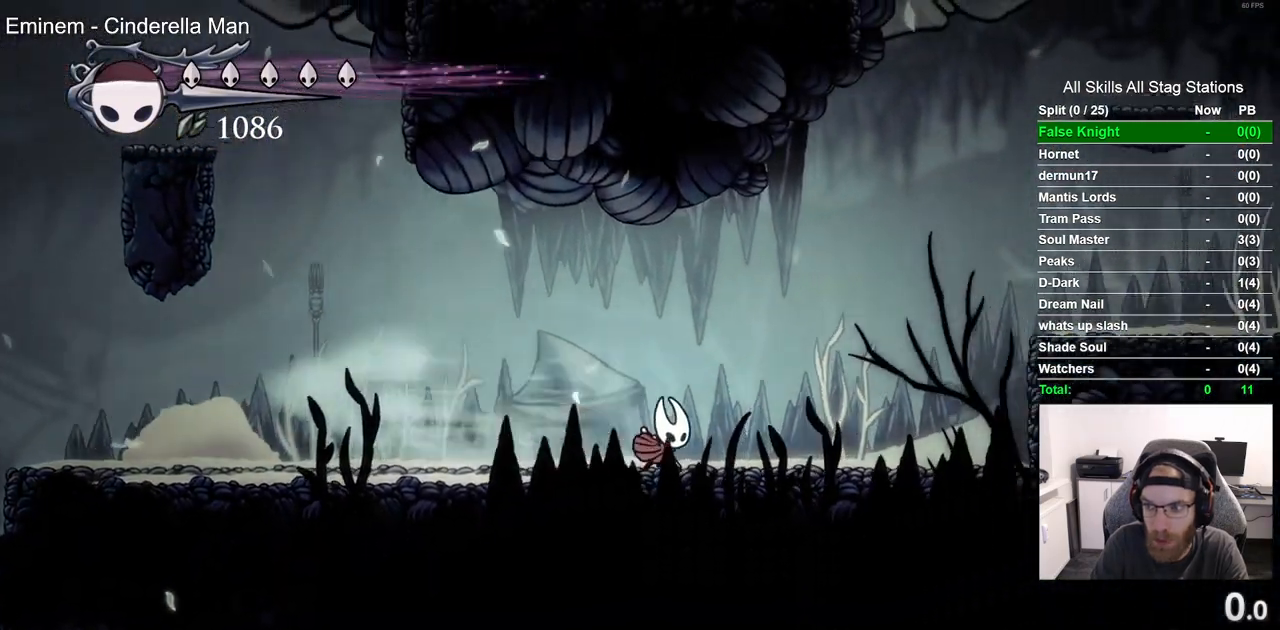
{"dt_ms": 500, "buttons": ["R2", "DPAD_RIGHT"], "left_stick": "center", "right_stick": "center", "events": [[17, "R2", "up"], [467, "R2", "down"]]}
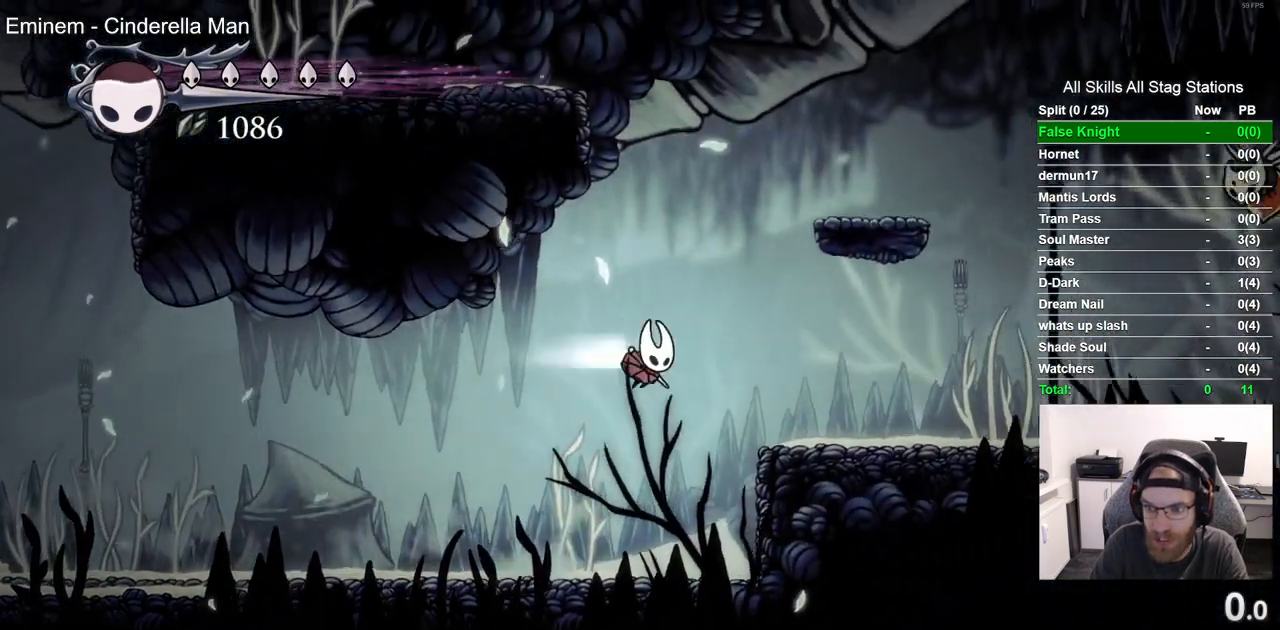
{"dt_ms": 500, "buttons": ["DPAD_RIGHT"], "left_stick": "center", "right_stick": "center"}
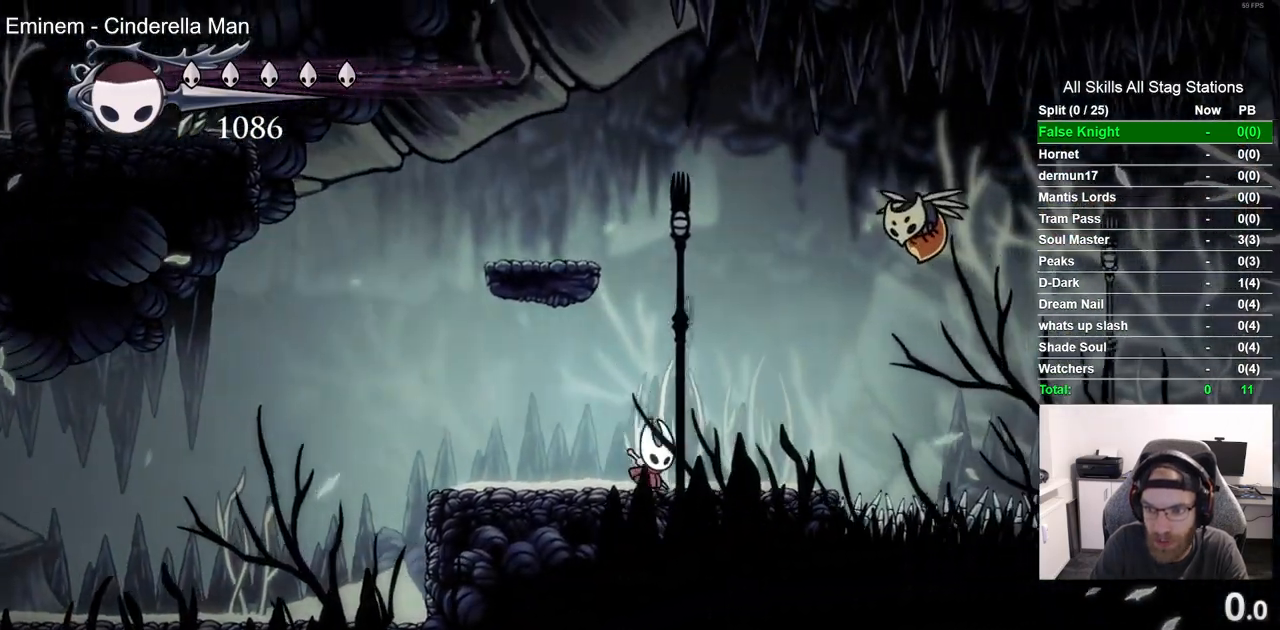
{"dt_ms": 500, "buttons": ["DPAD_RIGHT"], "left_stick": "center", "right_stick": "center", "events": [[250, "R2", "down"], [483, "R2", "up"]]}
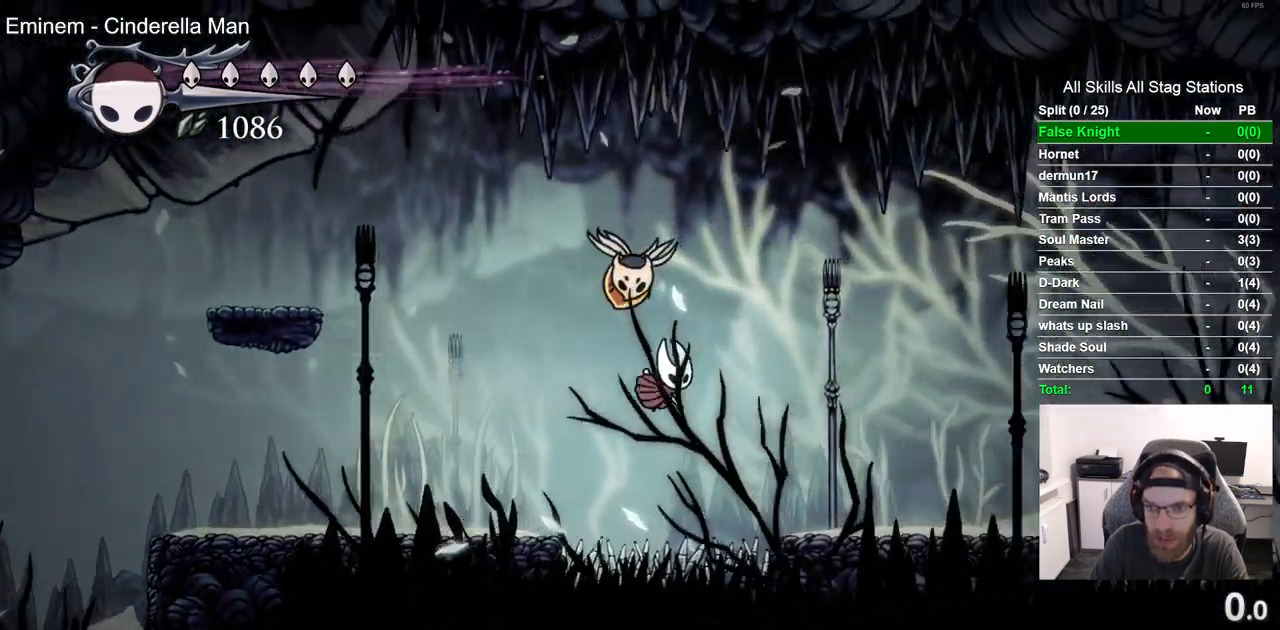
{"dt_ms": 500, "buttons": ["DPAD_RIGHT"], "left_stick": "center", "right_stick": "center", "events": []}
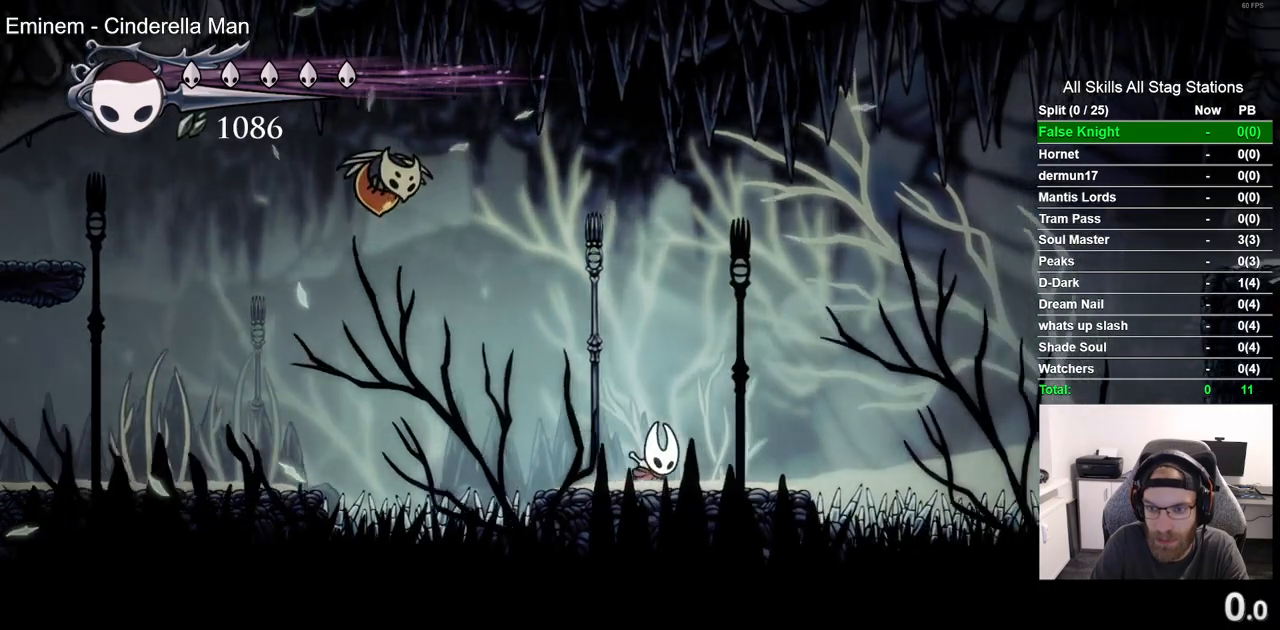
{"dt_ms": 500, "buttons": ["DPAD_RIGHT"], "left_stick": "center", "right_stick": "center", "events": [[200, "R2", "down"], [417, "R2", "up"]]}
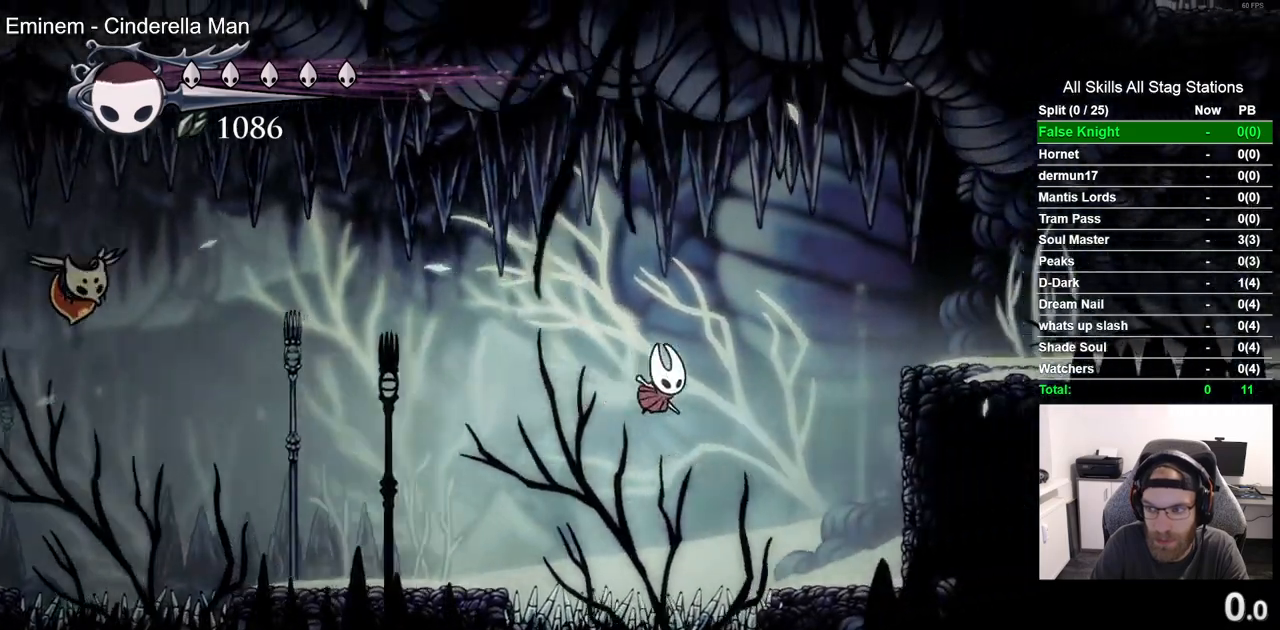
{"dt_ms": 500, "buttons": ["DPAD_RIGHT"], "left_stick": "center", "right_stick": "center", "events": []}
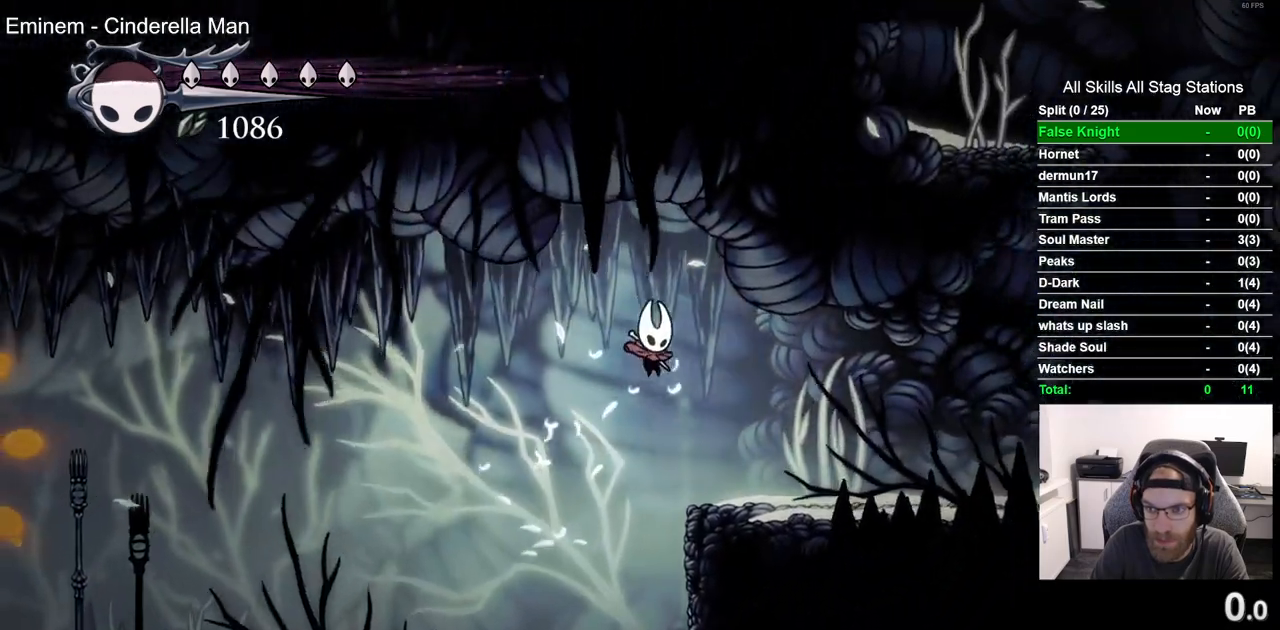
{"dt_ms": 500, "buttons": ["DPAD_RIGHT"], "left_stick": "center", "right_stick": "center", "events": [[233, "R2", "down"], [467, "R2", "up"]]}
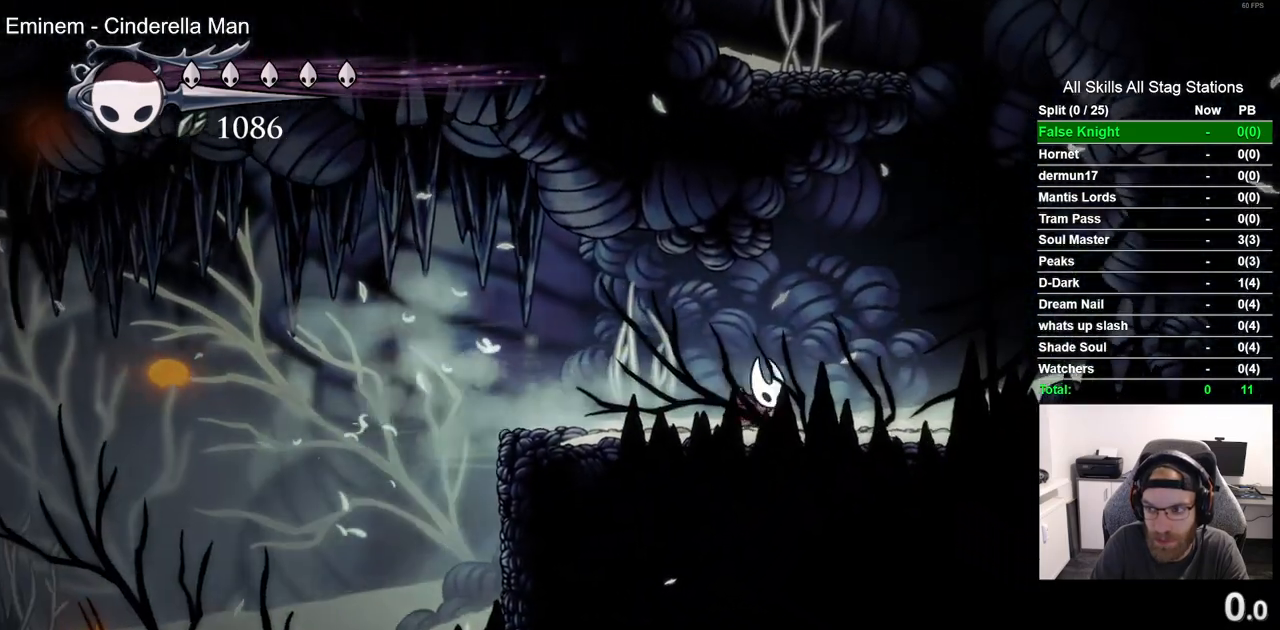
{"dt_ms": 500, "buttons": ["DPAD_RIGHT"], "left_stick": "center", "right_stick": "center", "events": []}
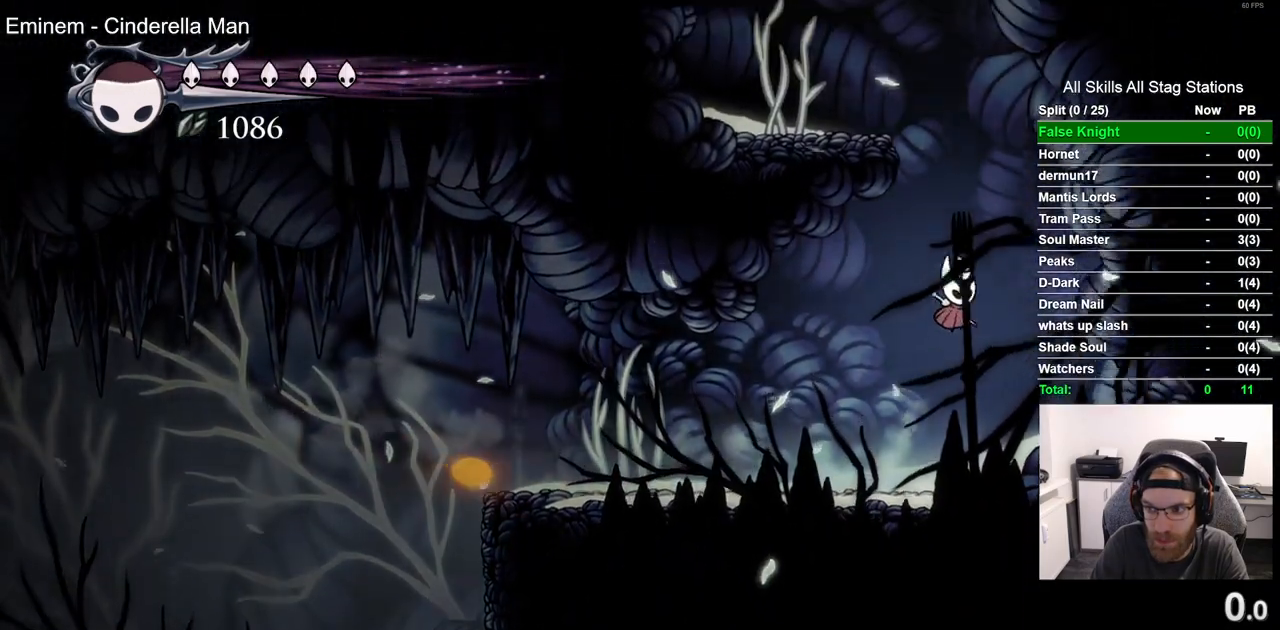
{"dt_ms": 500, "buttons": ["DPAD_LEFT"], "left_stick": "center", "right_stick": "center", "events": [[33, "DPAD_RIGHT", "up"], [300, "DPAD_LEFT", "down"]]}
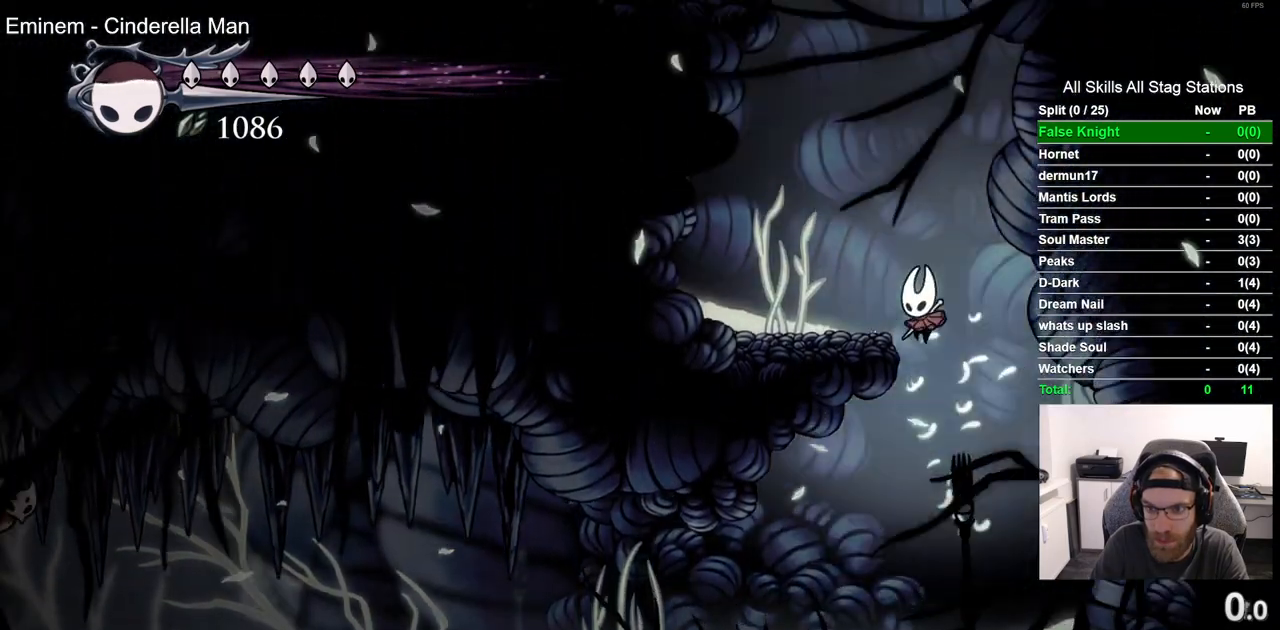
{"dt_ms": 500, "buttons": [], "left_stick": "center", "right_stick": "center", "events": [[250, "DPAD_LEFT", "up"]]}